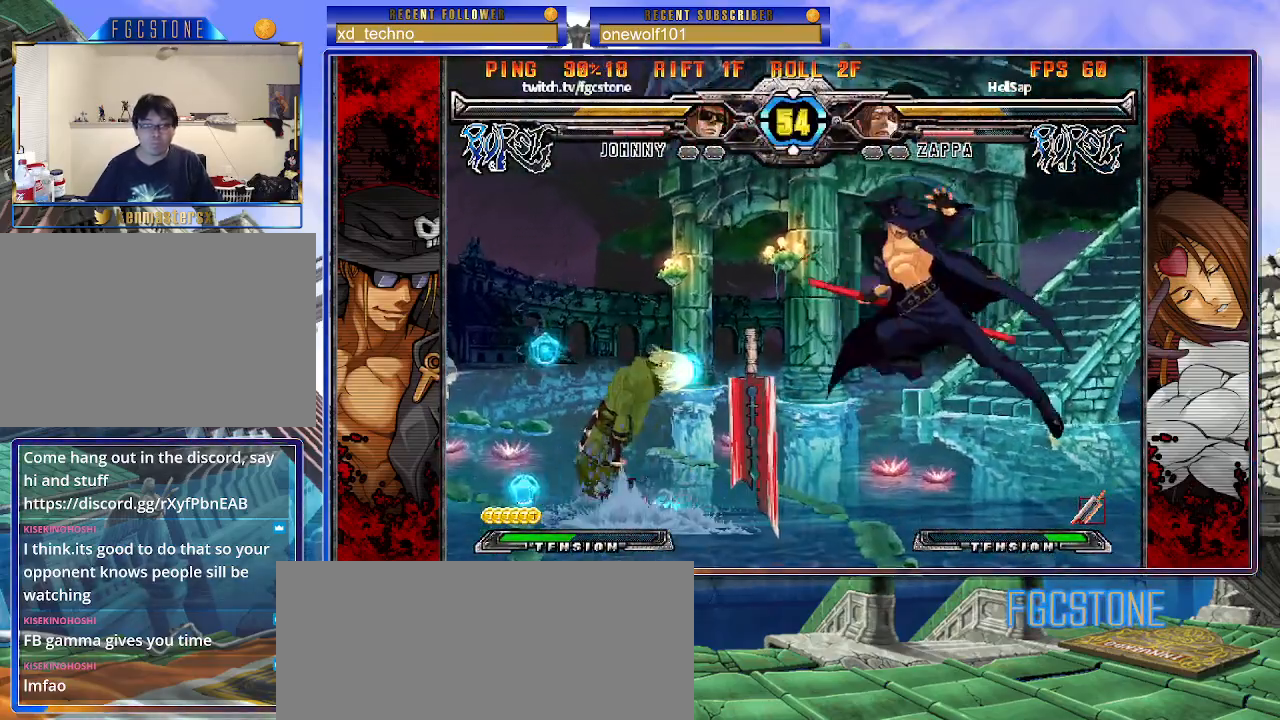
Gameplay with a controller (arcade stick); each line is a JSON object with the inputs held at the frame after it. "events" lists button and stick changes between this image and that frame as [ms after this image, input, new state], when the widget could be followed in between. Not read: L3 R3.
{"buttons": [], "left_stick": "down-right", "events": [[117, "left_stick", "down-right"]]}
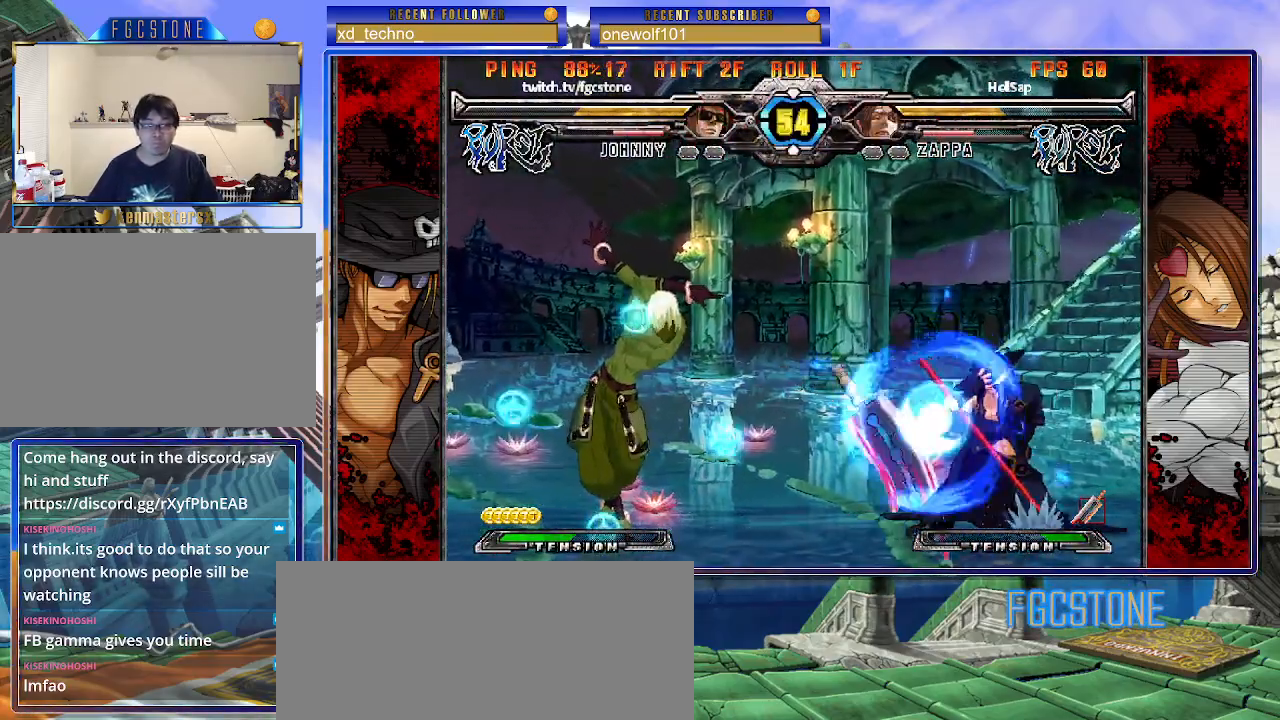
{"buttons": [], "left_stick": "right", "events": [[500, "left_stick", "right"]]}
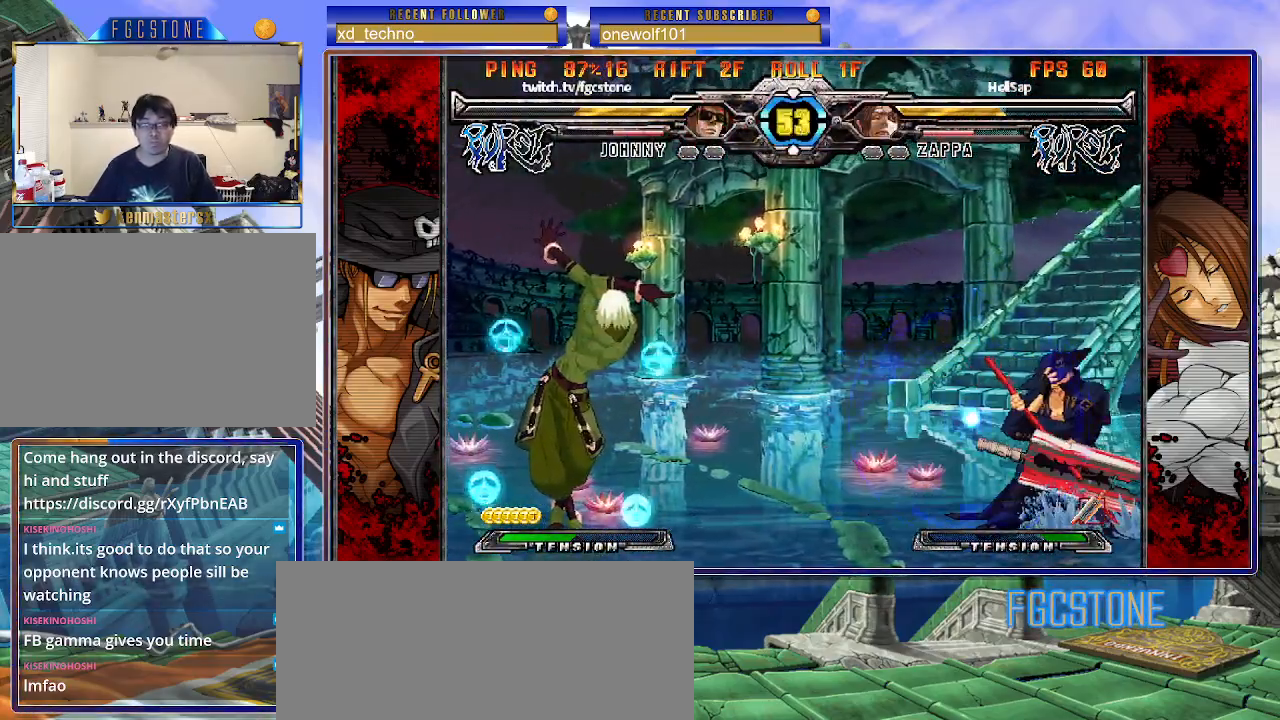
{"buttons": [], "left_stick": "right", "events": []}
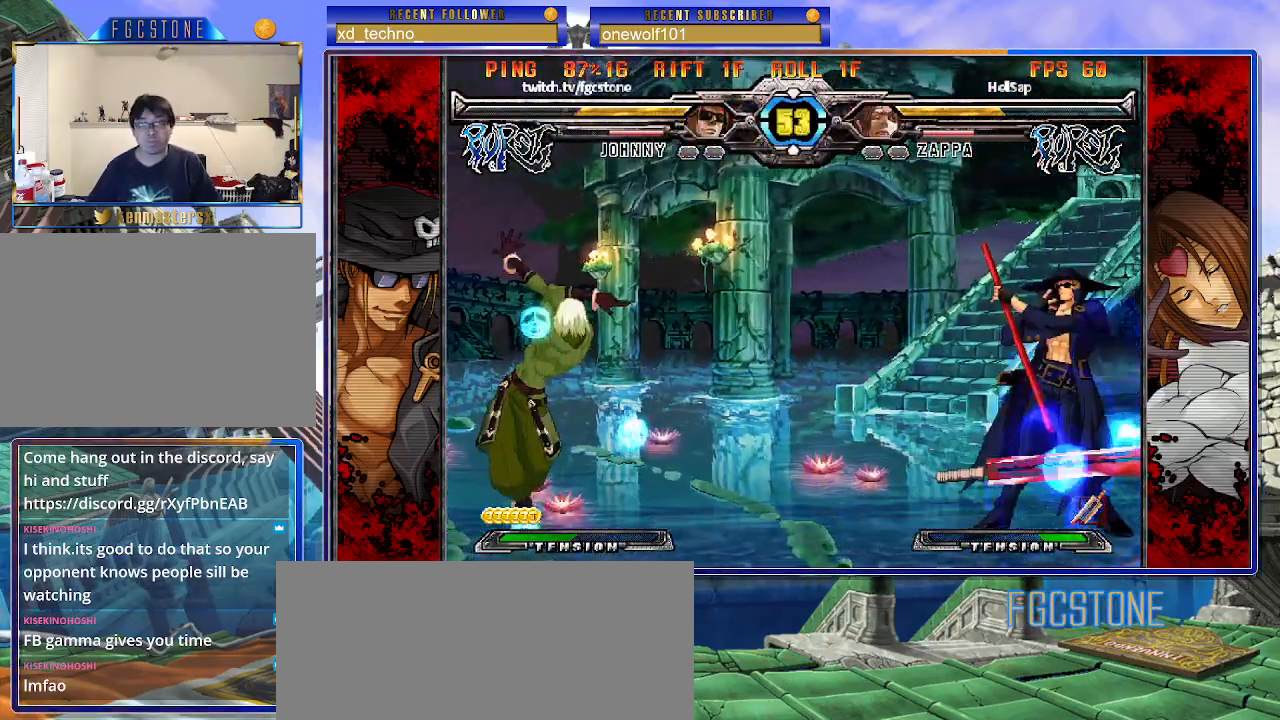
{"buttons": [], "left_stick": "center", "events": [[183, "left_stick", "center"], [233, "left_stick", "down"], [333, "left_stick", "up-left"], [500, "left_stick", "center"]]}
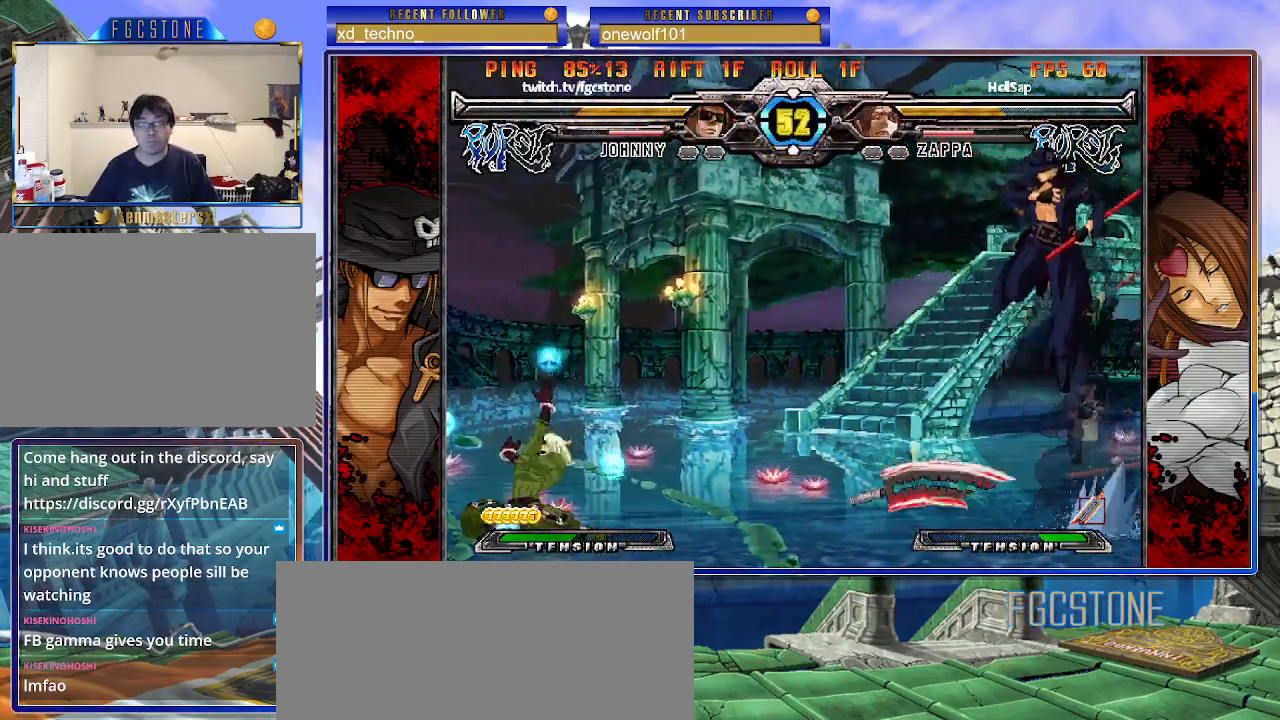
{"buttons": [], "left_stick": "left", "events": [[67, "left_stick", "left"], [133, "left_stick", "center"], [183, "left_stick", "left"]]}
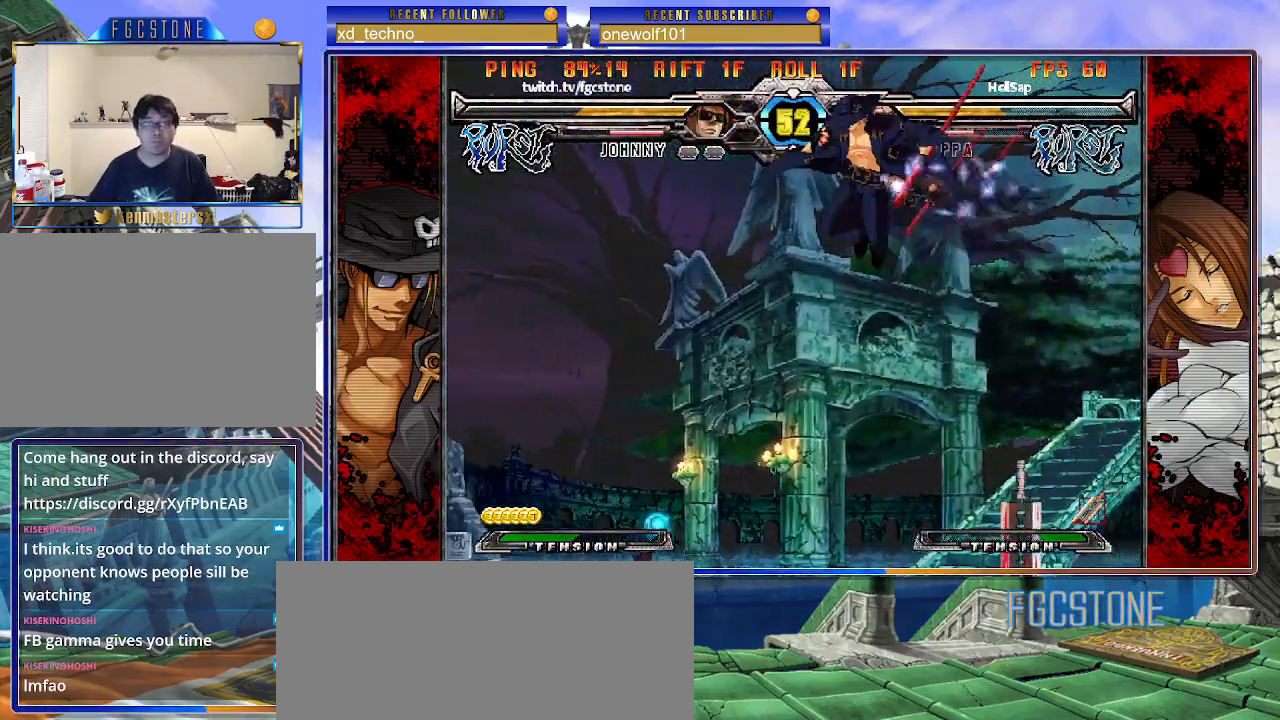
{"buttons": [], "left_stick": "left", "events": [[100, "left_stick", "down"], [167, "left_stick", "right"], [183, "S", "down"], [233, "left_stick", "center"], [250, "S", "up"], [400, "HS", "down"], [400, "K", "down"], [400, "S", "down"], [433, "K", "up"], [433, "S", "up"], [450, "HS", "up"], [500, "left_stick", "left"]]}
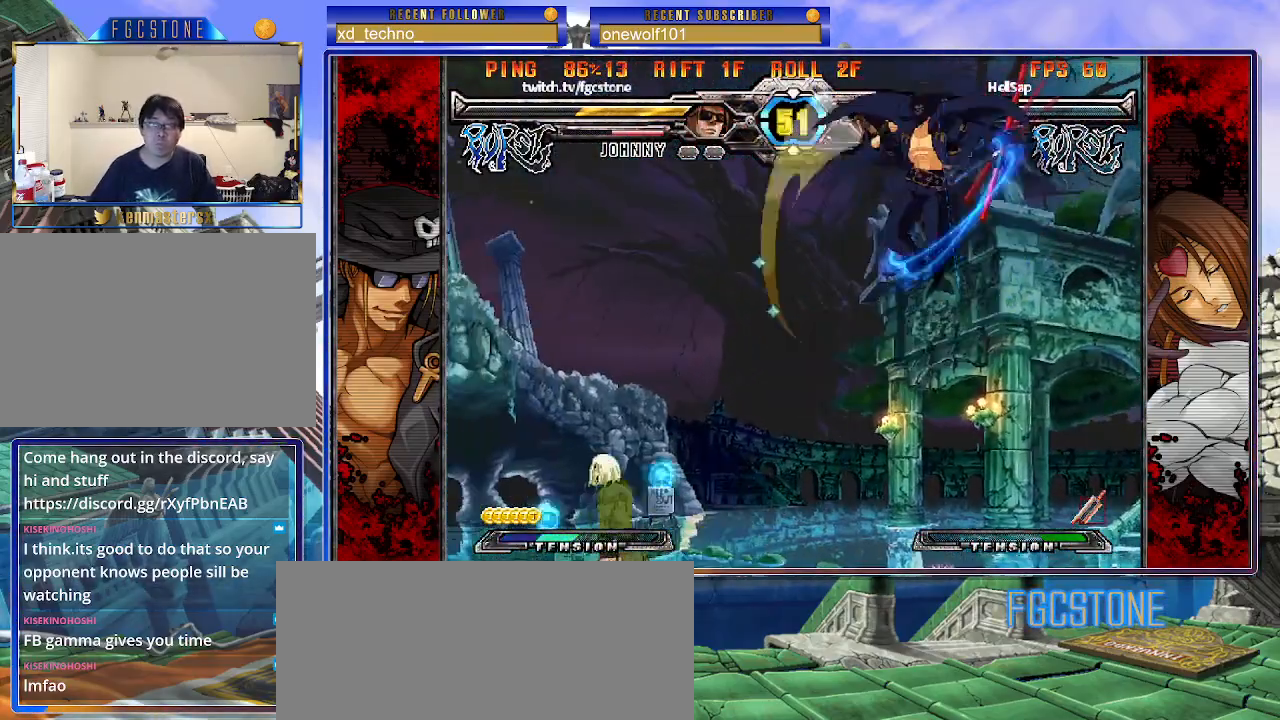
{"buttons": [], "left_stick": "right", "events": [[67, "left_stick", "center"], [133, "left_stick", "left"], [350, "left_stick", "center"], [400, "left_stick", "right"]]}
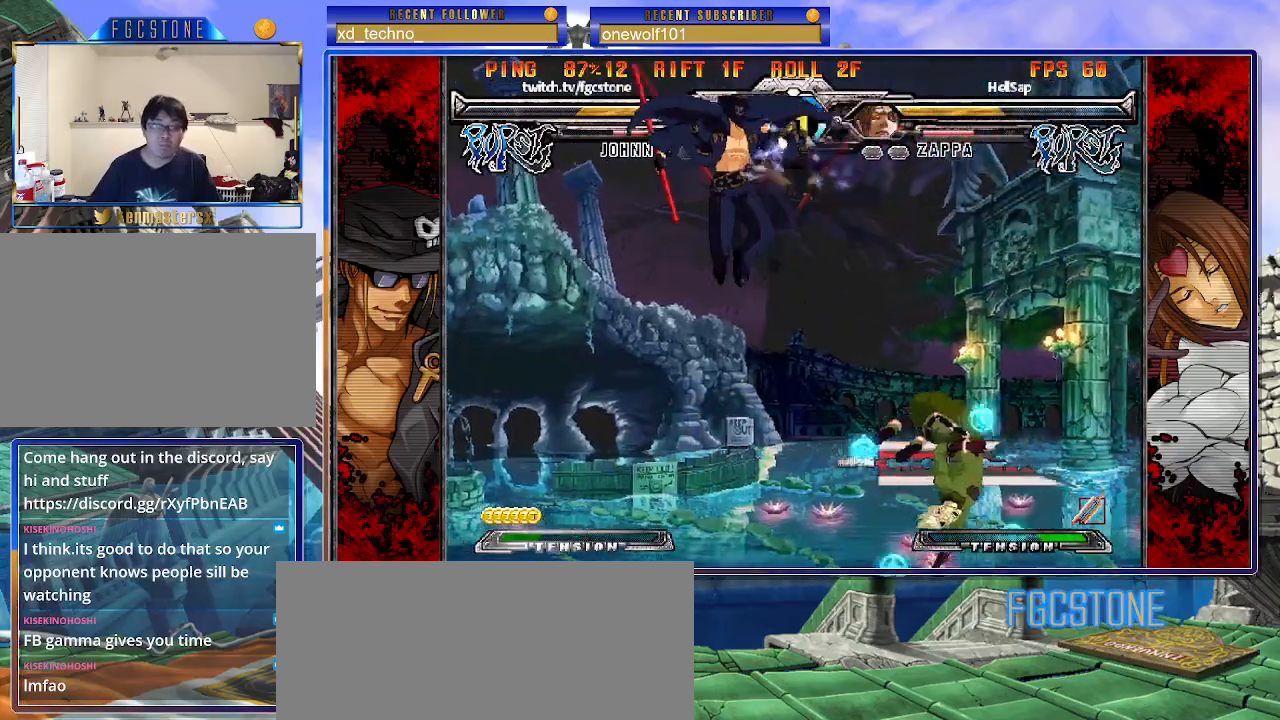
{"buttons": [], "left_stick": "right", "events": [[133, "K", "down"], [200, "left_stick", "left"], [217, "K", "up"], [283, "left_stick", "center"], [333, "left_stick", "right"], [400, "left_stick", "center"], [483, "left_stick", "right"]]}
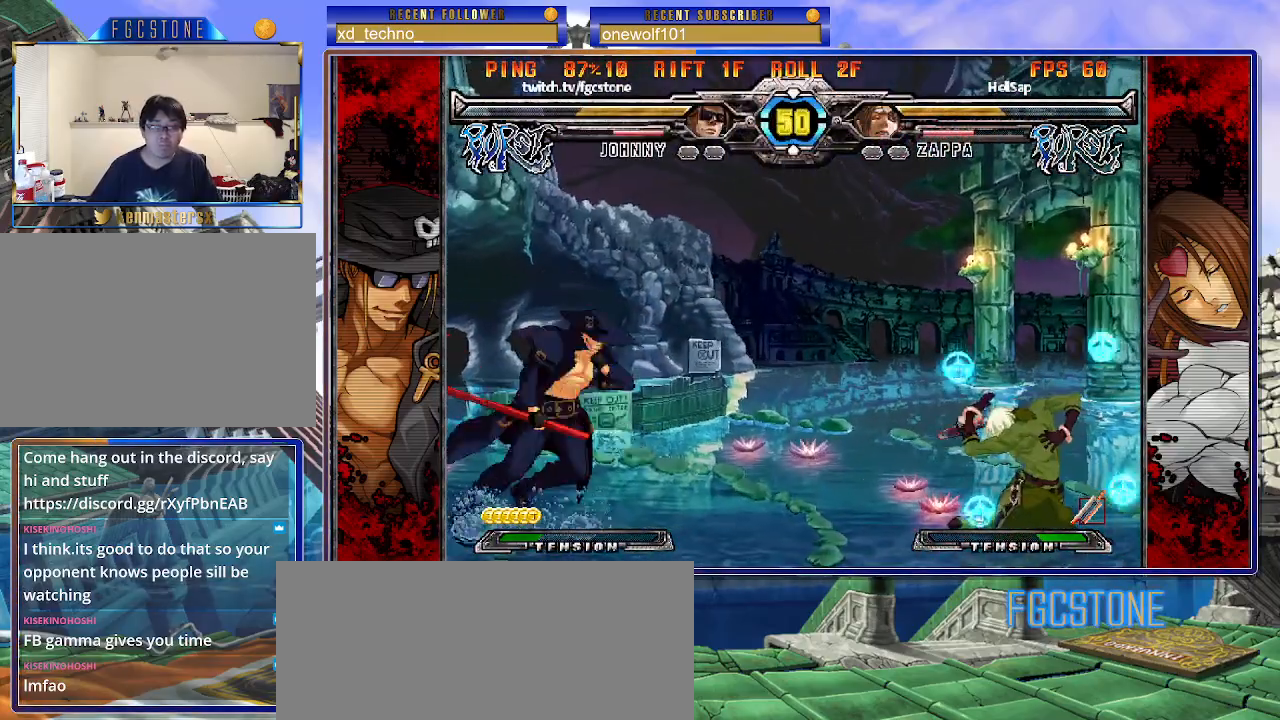
{"buttons": [], "left_stick": "right", "events": [[33, "left_stick", "up-right"], [217, "K", "down"], [283, "K", "up"], [283, "left_stick", "center"], [500, "left_stick", "right"]]}
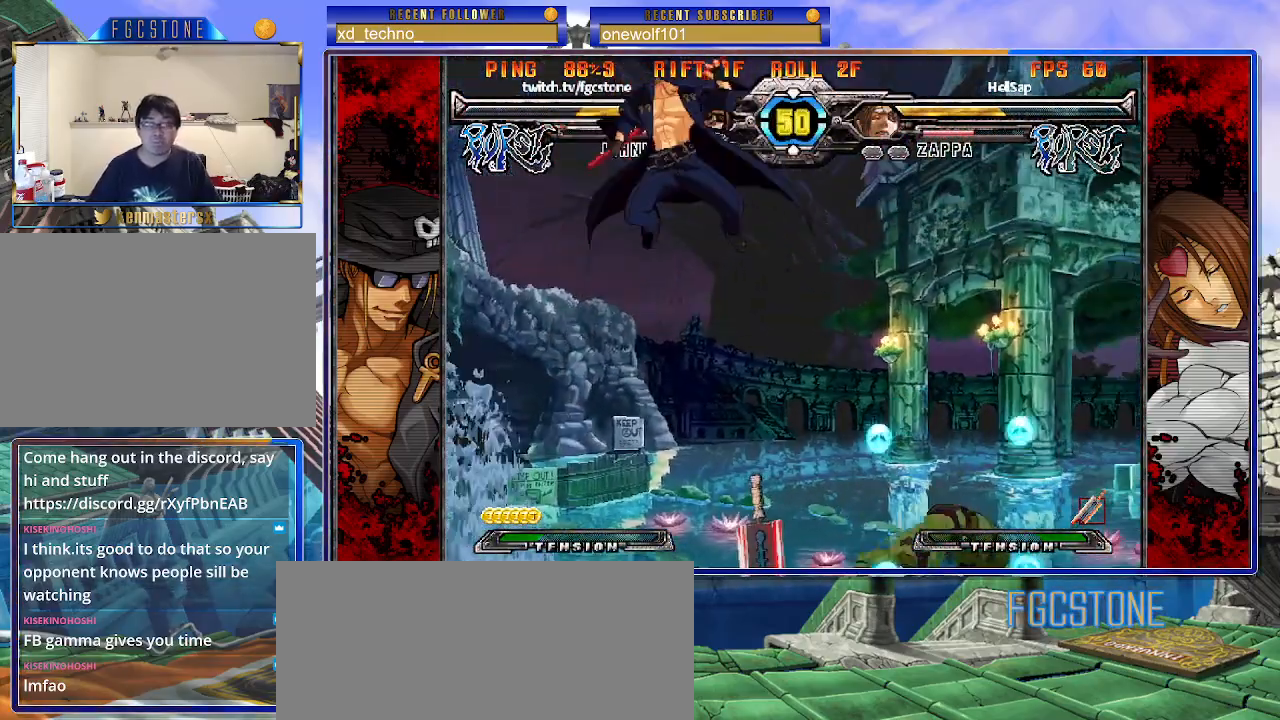
{"buttons": ["HS"], "left_stick": "left", "events": [[67, "left_stick", "center"], [117, "left_stick", "right"], [350, "left_stick", "left"], [450, "HS", "down"]]}
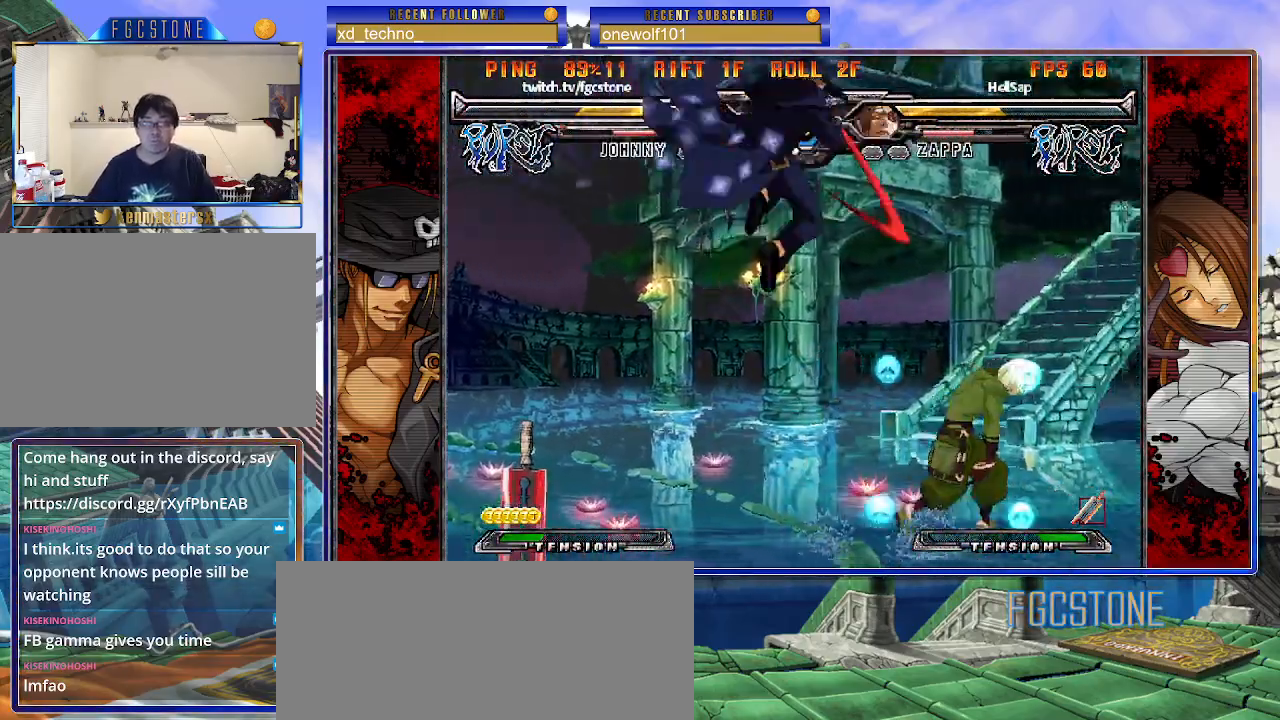
{"buttons": [], "left_stick": "left", "events": [[100, "HS", "up"]]}
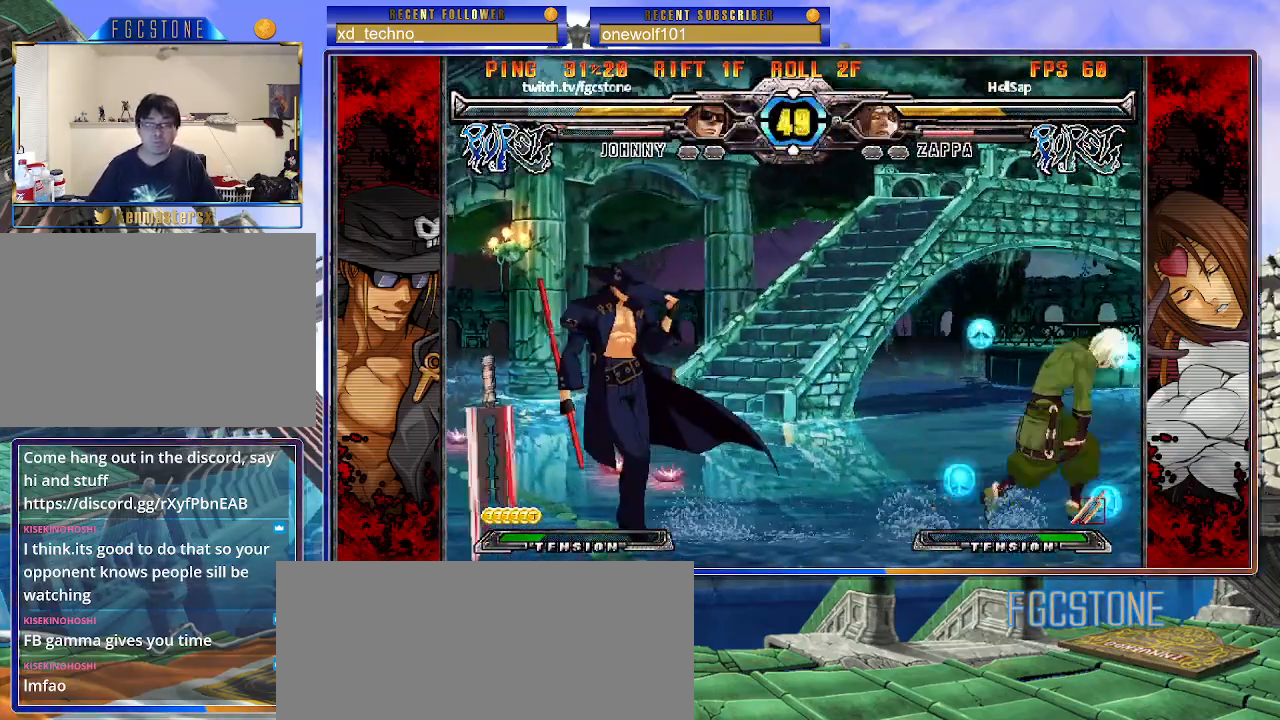
{"buttons": ["K"], "left_stick": "center", "events": [[67, "HS", "down"], [167, "HS", "up"], [267, "left_stick", "down"], [350, "left_stick", "right"], [367, "K", "down"], [433, "left_stick", "center"]]}
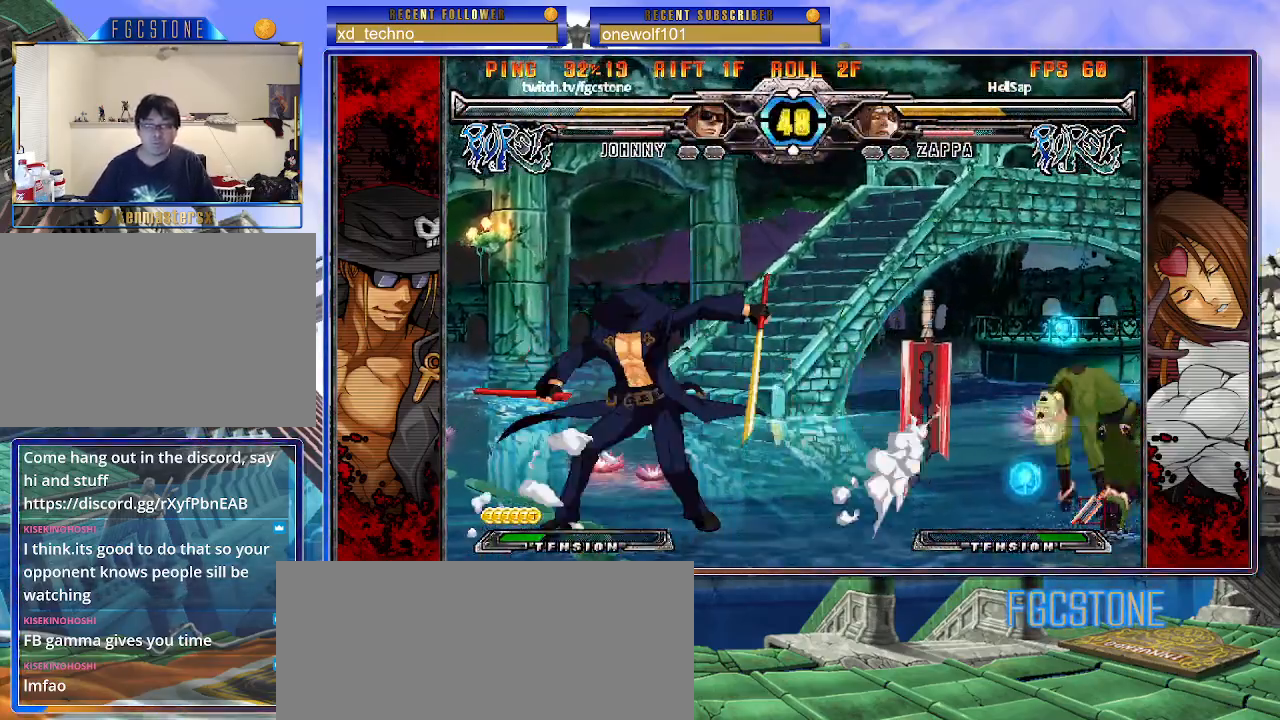
{"buttons": [], "left_stick": "center", "events": [[17, "left_stick", "left"], [67, "K", "up"], [283, "left_stick", "up-left"], [500, "left_stick", "center"]]}
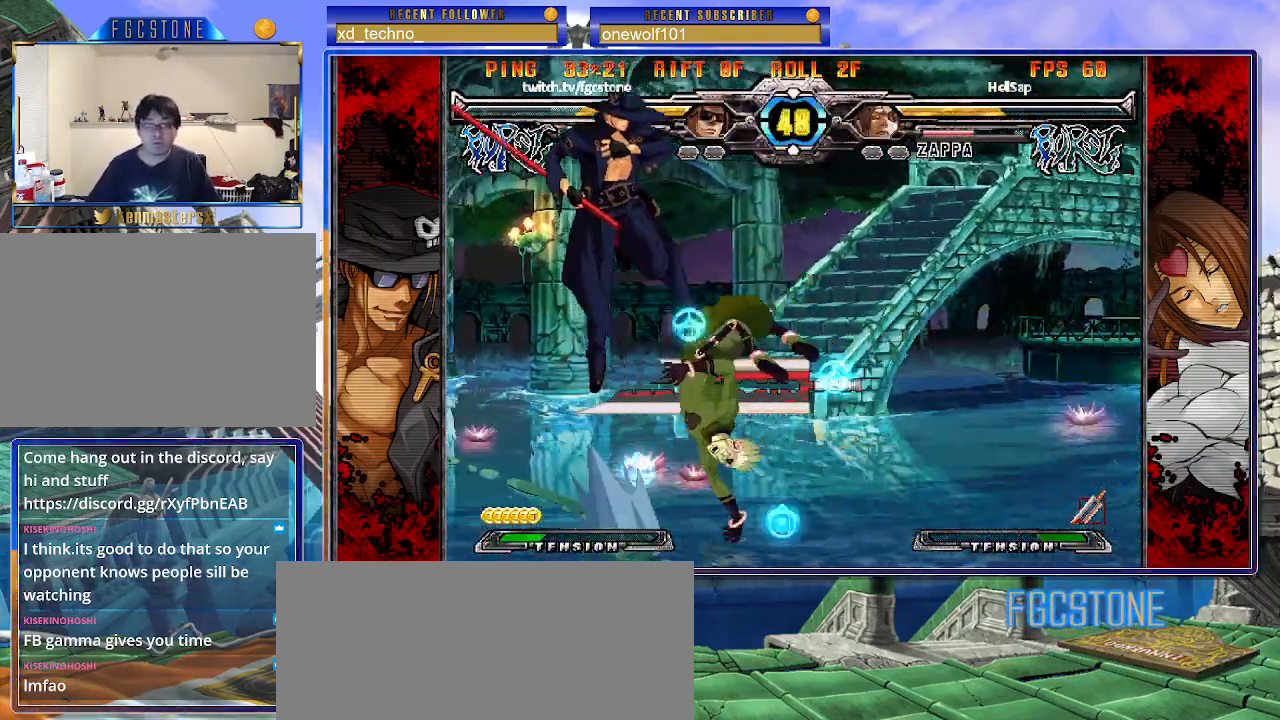
{"buttons": [], "left_stick": "right", "events": [[17, "left_stick", "right"], [83, "left_stick", "center"], [150, "left_stick", "right"]]}
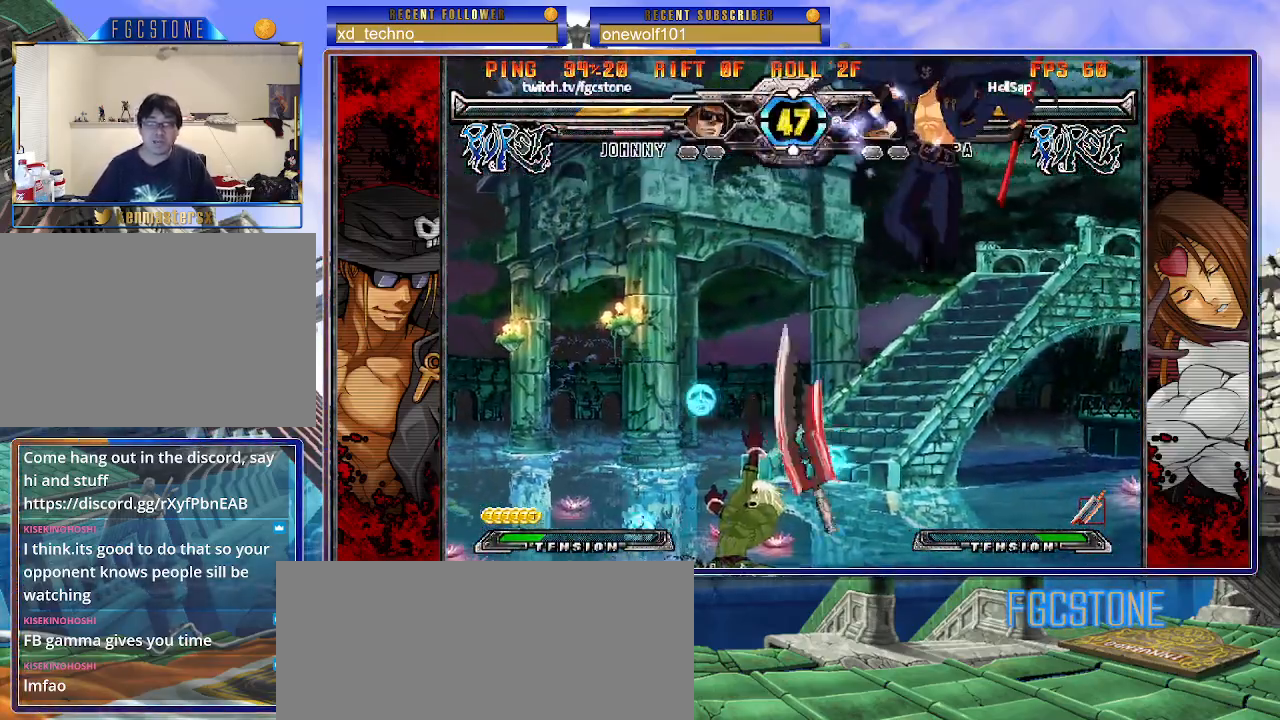
{"buttons": [], "left_stick": "center", "events": [[50, "left_stick", "down"], [183, "left_stick", "center"], [217, "HS", "down"], [300, "HS", "up"]]}
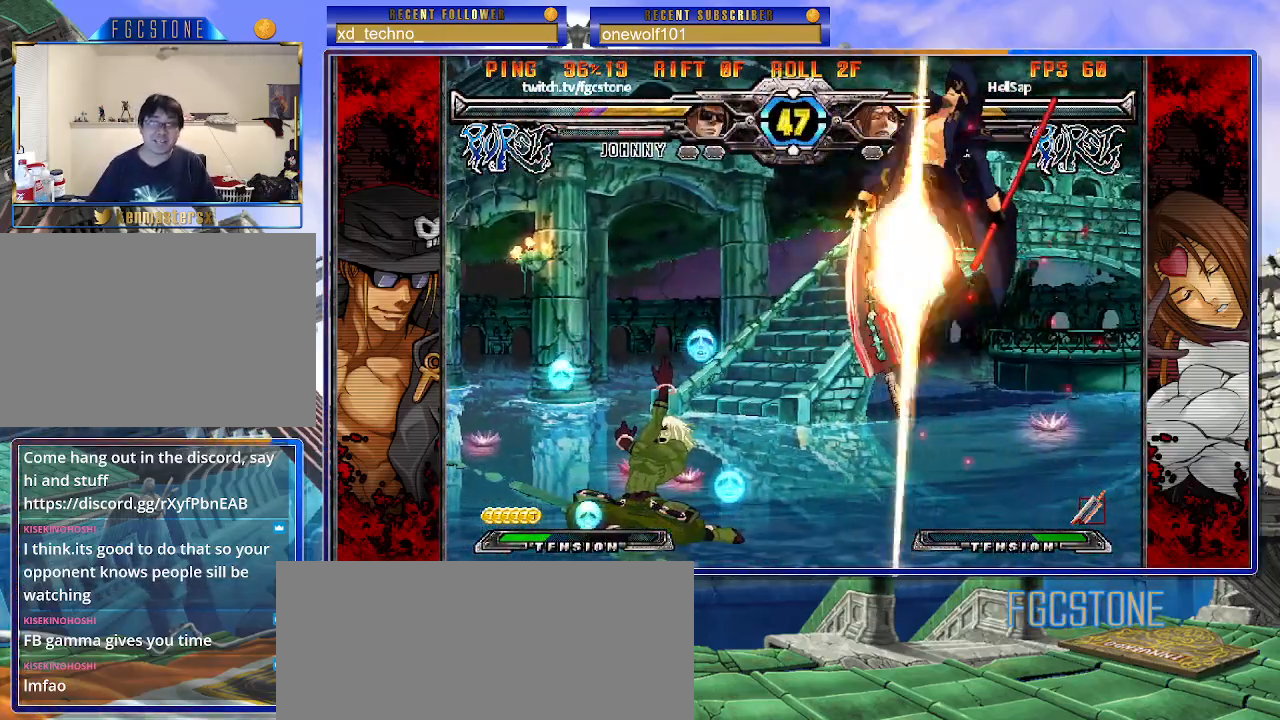
{"buttons": ["K", "S"], "left_stick": "left", "events": [[67, "left_stick", "left"], [250, "K", "down"], [267, "S", "down"], [350, "K", "up"], [383, "S", "up"], [417, "K", "down"], [467, "S", "down"]]}
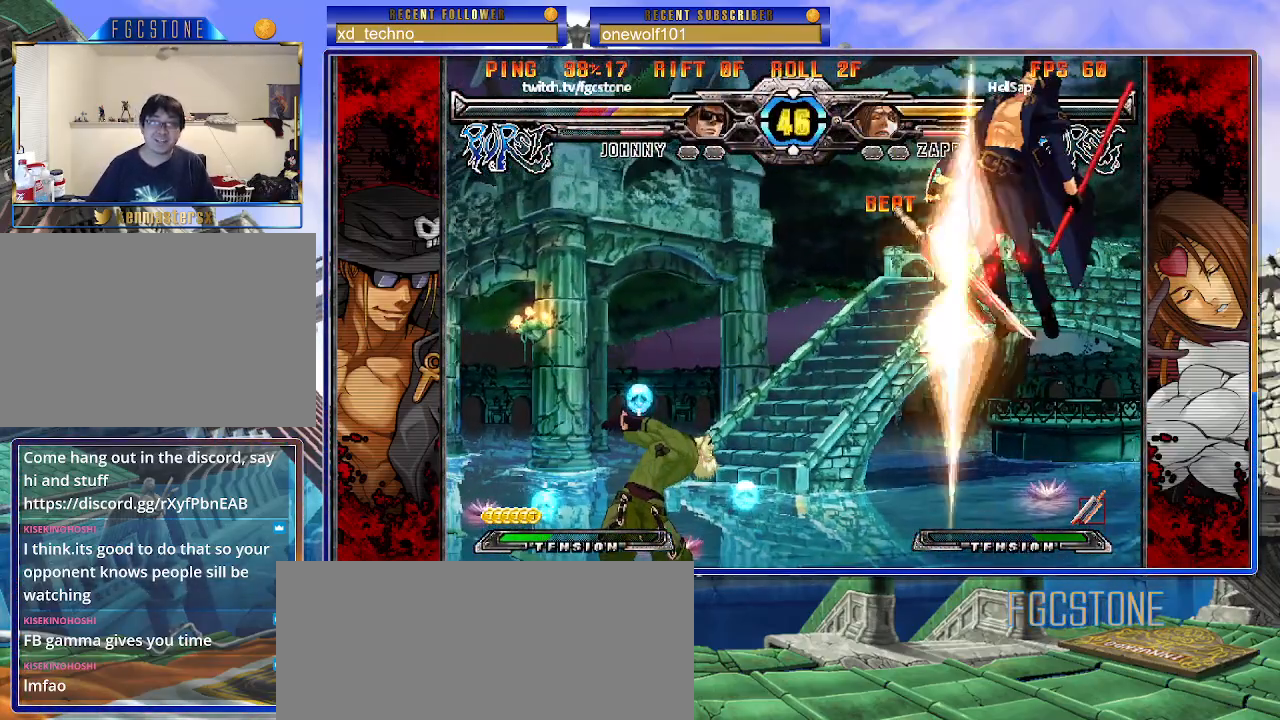
{"buttons": ["K", "S"], "left_stick": "left", "events": [[17, "K", "up"], [83, "K", "down"], [83, "S", "up"], [133, "S", "down"], [200, "K", "up"], [250, "S", "up"], [283, "K", "down"], [333, "S", "down"], [400, "K", "up"], [433, "K", "down"], [433, "S", "up"], [500, "S", "down"]]}
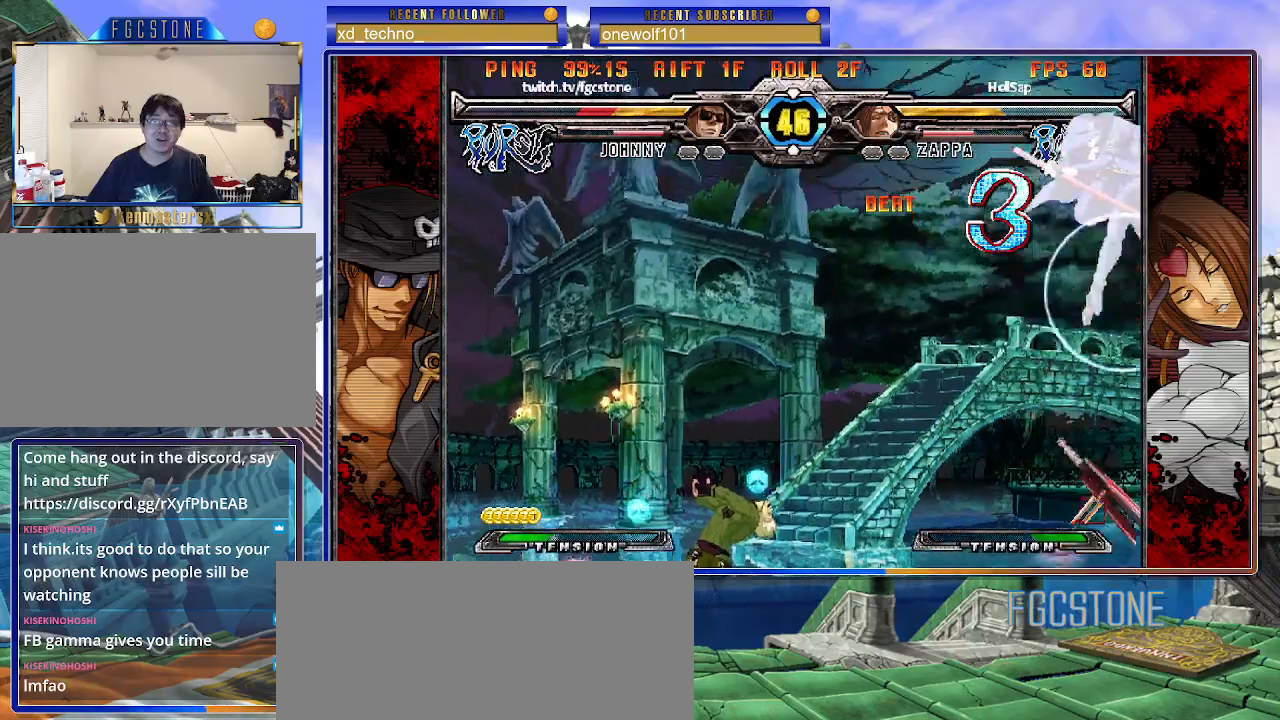
{"buttons": [], "left_stick": "center", "events": [[33, "K", "up"], [100, "K", "down"], [117, "S", "up"], [200, "K", "up"], [283, "left_stick", "center"], [433, "left_stick", "left"], [483, "left_stick", "center"]]}
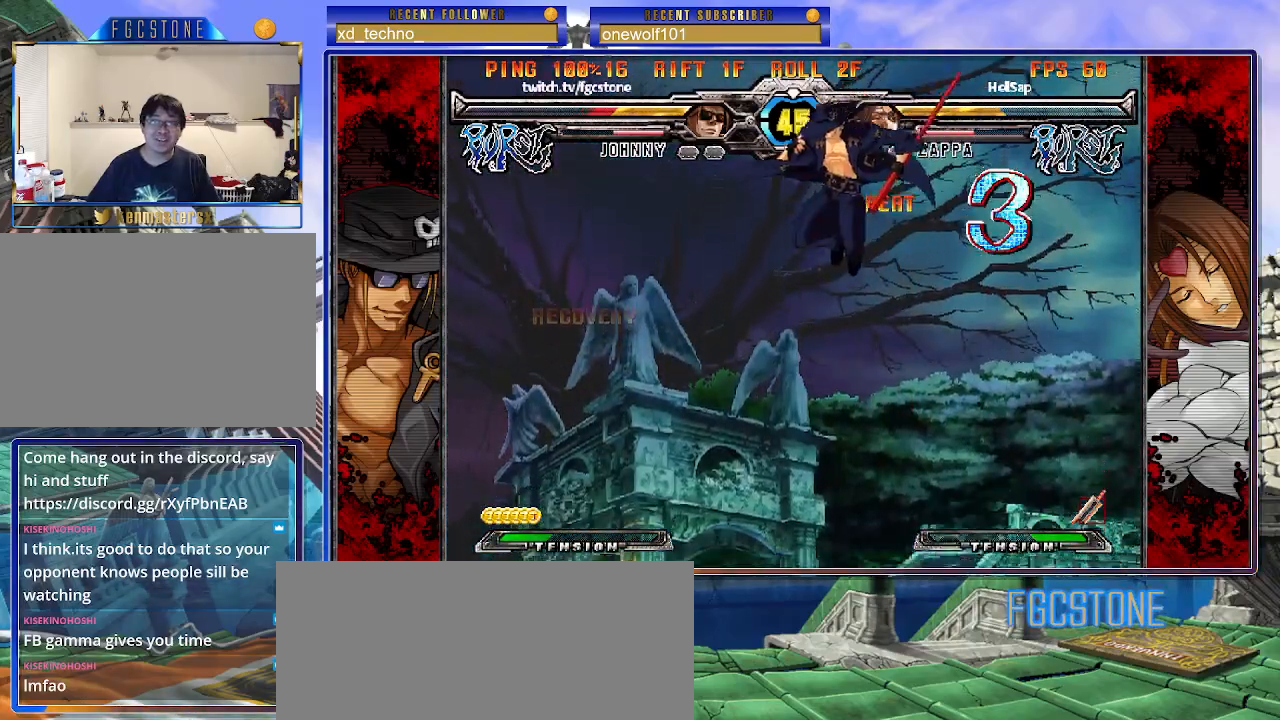
{"buttons": [], "left_stick": "right", "events": [[50, "left_stick", "left"], [300, "left_stick", "right"]]}
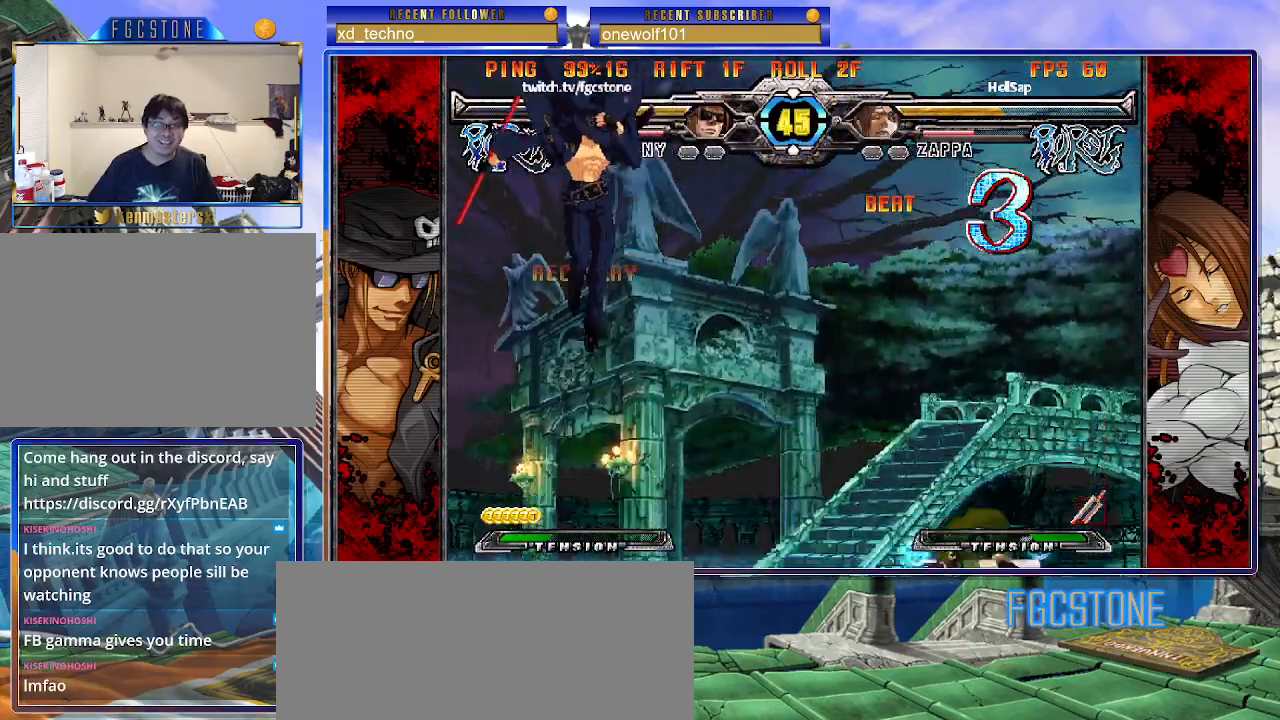
{"buttons": [], "left_stick": "right", "events": [[17, "HS", "down"], [167, "HS", "up"], [217, "left_stick", "center"], [317, "left_stick", "right"], [400, "left_stick", "center"], [450, "left_stick", "right"]]}
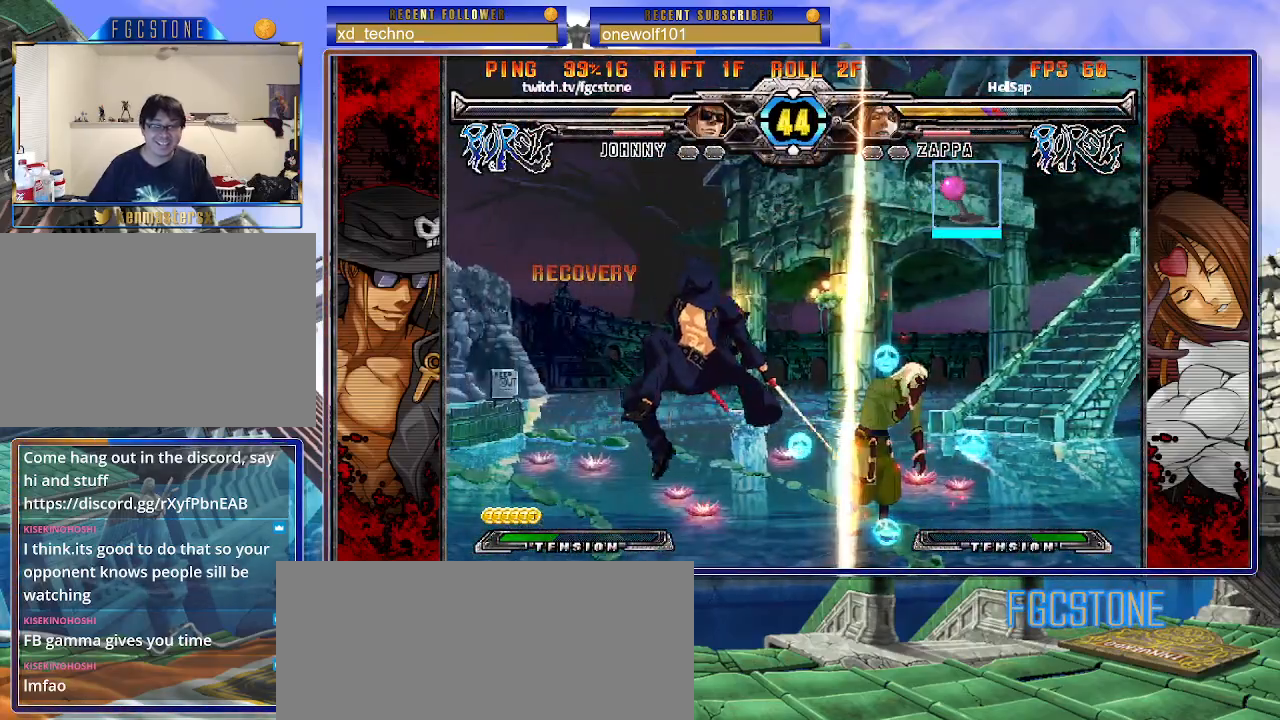
{"buttons": [], "left_stick": "right", "events": [[183, "left_stick", "center"], [250, "left_stick", "right"], [333, "HS", "down"], [467, "HS", "up"]]}
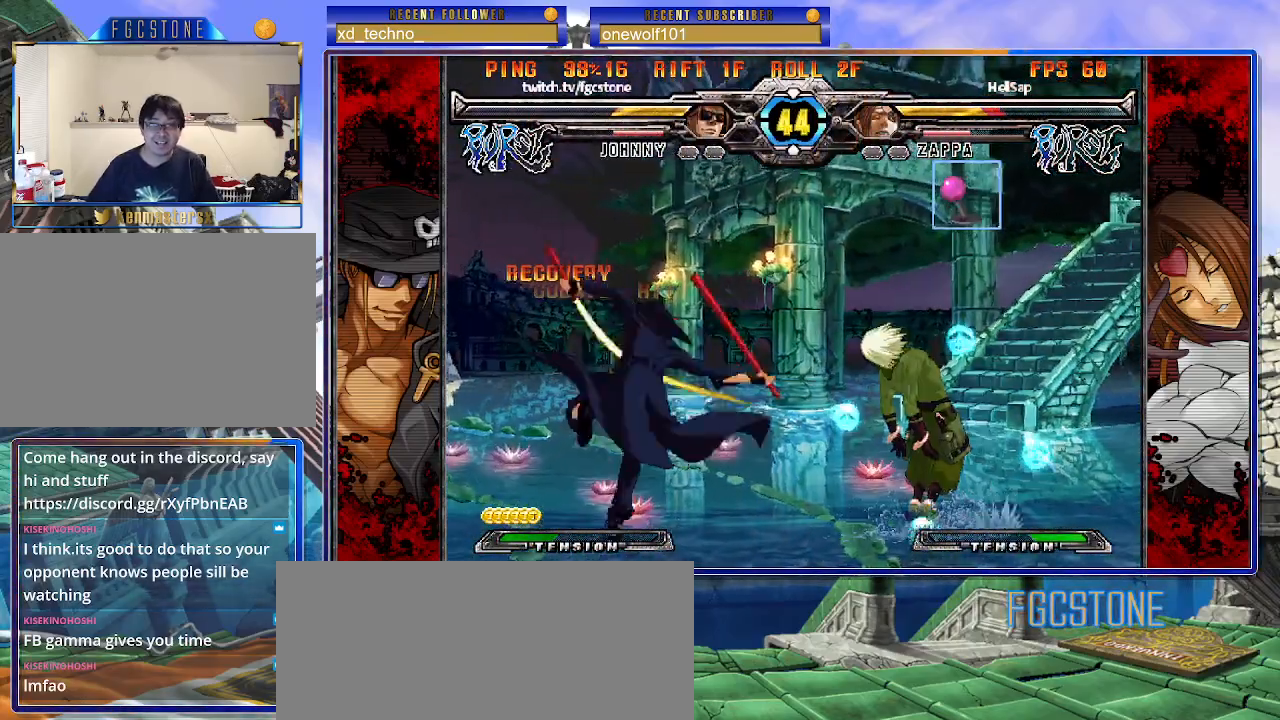
{"buttons": ["K"], "left_stick": "right", "events": [[33, "left_stick", "center"], [83, "left_stick", "left"], [150, "left_stick", "down"], [233, "left_stick", "right"], [250, "K", "down"], [300, "left_stick", "center"], [483, "left_stick", "right"]]}